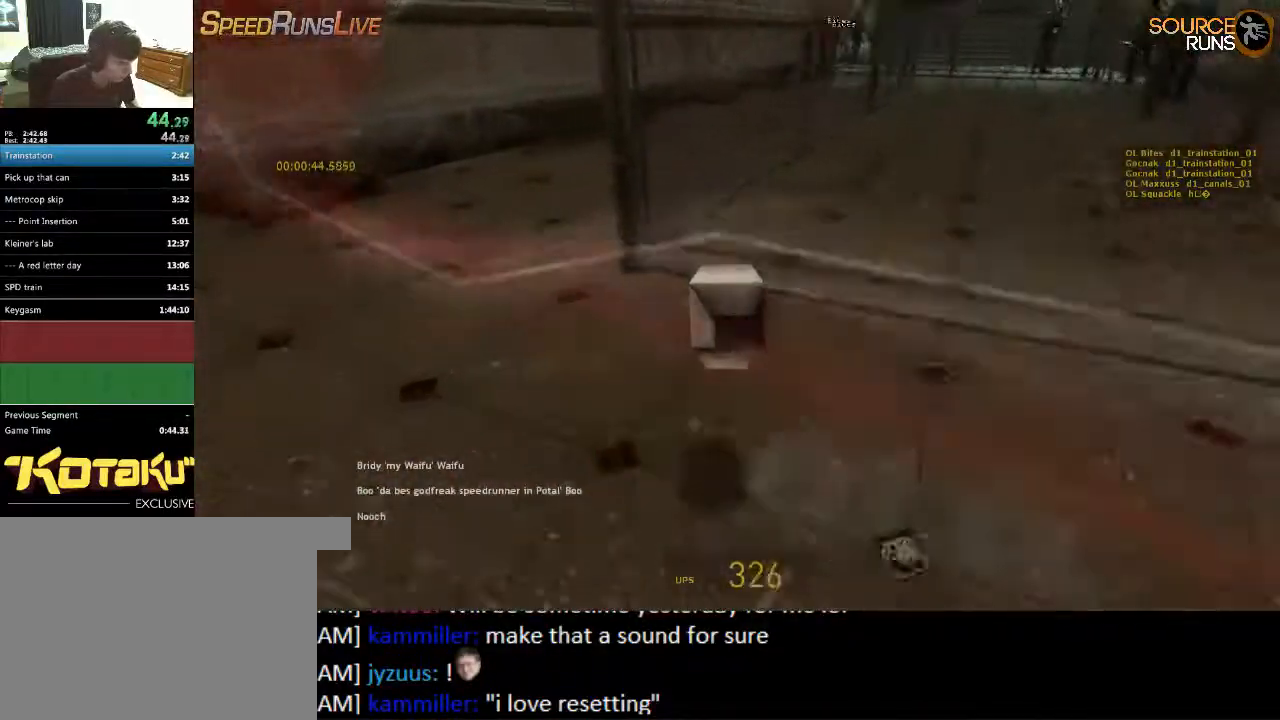
Gameplay with keyboard and mouse; each line is a JSON object with the keys and mouse buttons held at the frame after it. "events" lists presses ("down") and releases ("up") of "1", "2", "3", "4", "5", "a", "alt", "c", "ctrl", "d", "e", "f", "q", "r", "s", "shift", "space", "tab", "v", "w", "x", "z", "mouse_left", "mouse_middle", "mouse_right", "mouse_wheel_up" and "mouse_wheel_down" between this image and that frame as [ms after this image, input, new state], when the widget could be followed in between. "mouse_left", "mouse_middle", "mouse_right", "mouse_wheel_up", "mouse_wheel_down" = the "left", "middle", "right", "wheel_up", "wheel_down" buttons of the "mouse" list. No other keys are recorded. Mouse movement is not recorded.
{"keys": ["w"], "mouse": [], "events": [[33, "mouse_wheel_down", "up"], [200, "s", "up"], [267, "a", "up"], [267, "ctrl", "up"], [267, "d", "down"], [300, "w", "down"], [333, "d", "up"]]}
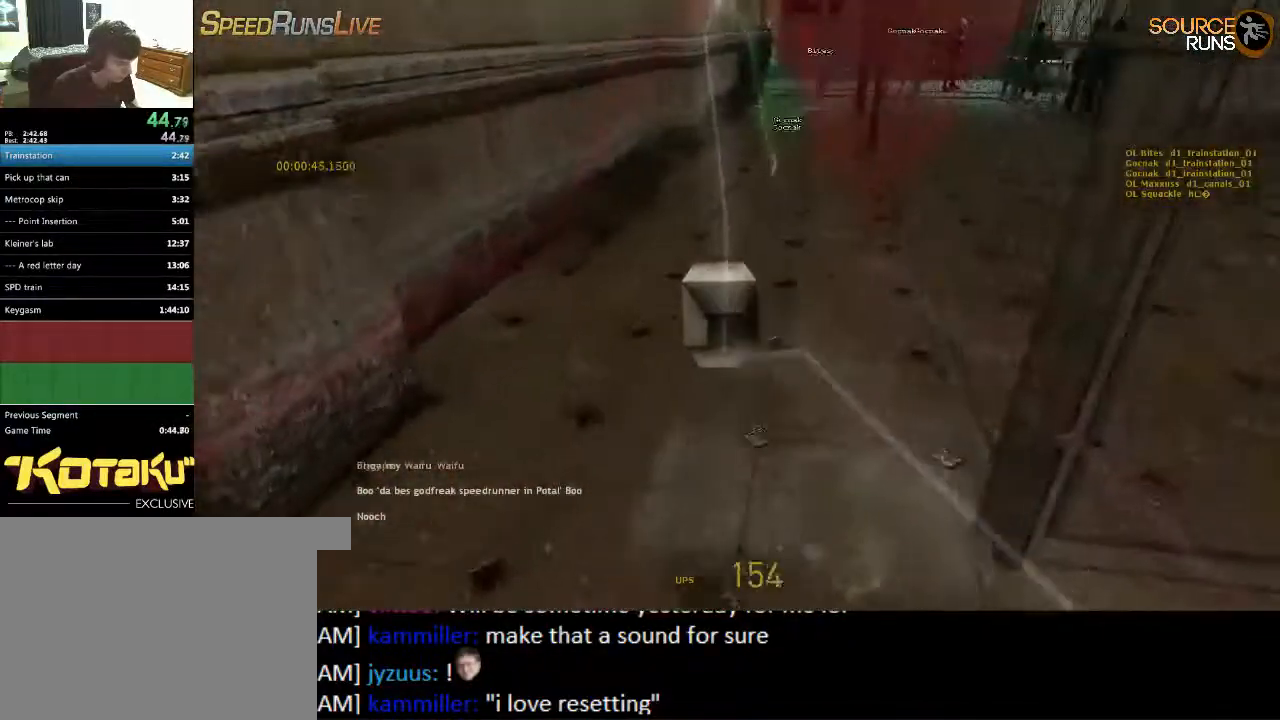
{"keys": ["ctrl", "d", "s"], "mouse": [], "events": [[83, "mouse_wheel_up", "down"], [150, "d", "down"], [217, "ctrl", "down"], [217, "w", "up"], [283, "mouse_wheel_up", "up"], [317, "mouse_wheel_up", "down"], [350, "mouse_wheel_up", "up"], [383, "s", "down"]]}
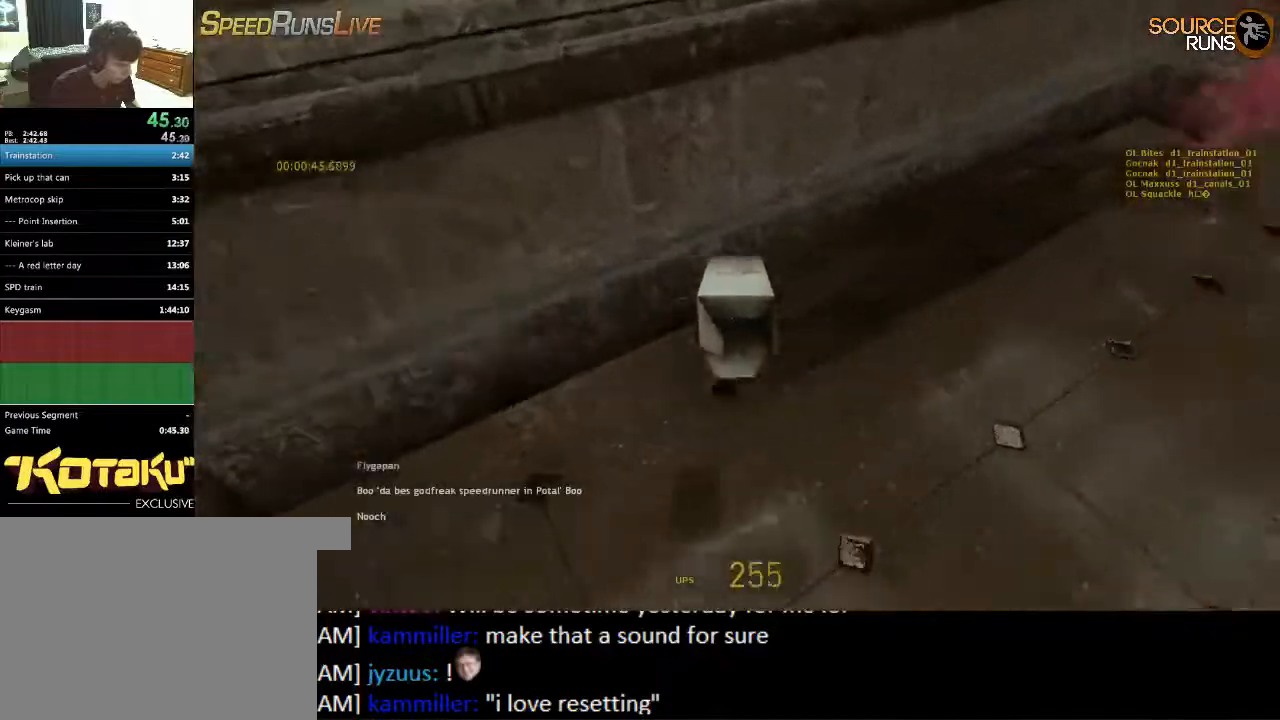
{"keys": ["ctrl", "d", "s"], "mouse": [], "events": [[117, "mouse_wheel_down", "down"], [367, "mouse_wheel_down", "up"], [400, "mouse_wheel_down", "down"], [500, "mouse_wheel_down", "up"]]}
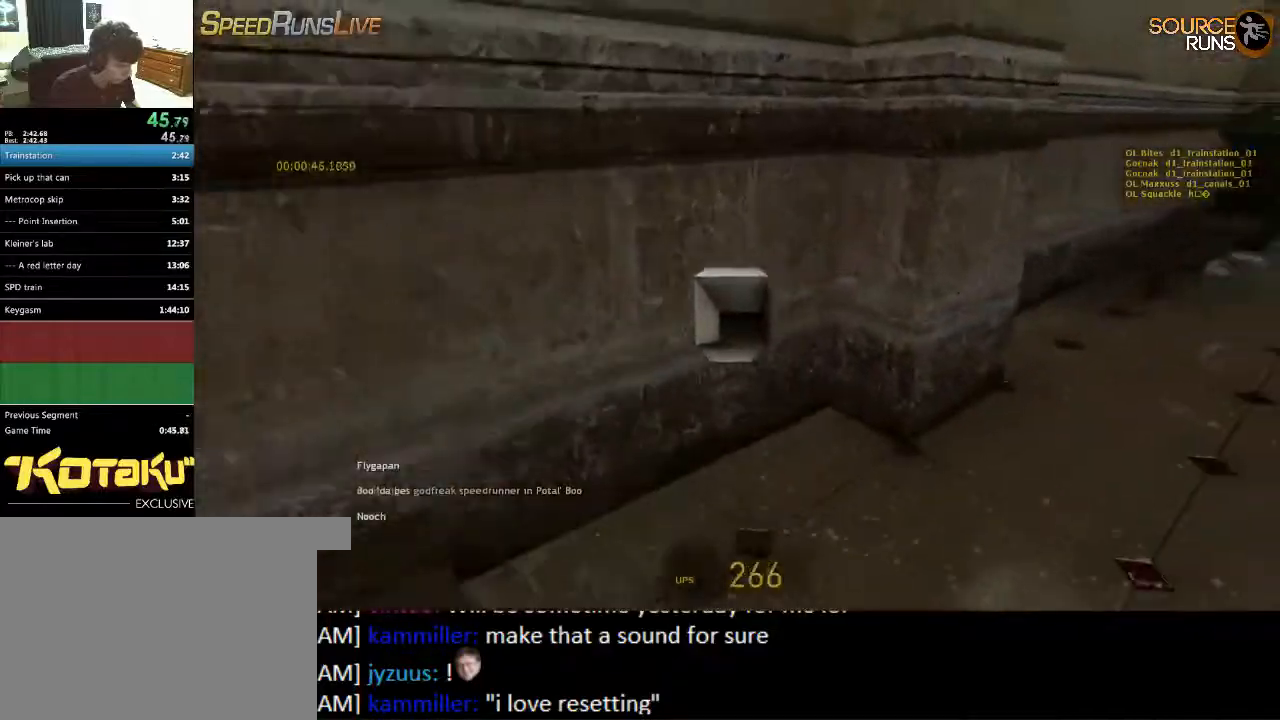
{"keys": ["ctrl", "d", "s"], "mouse": [], "events": [[200, "mouse_wheel_up", "down"], [433, "mouse_wheel_up", "up"]]}
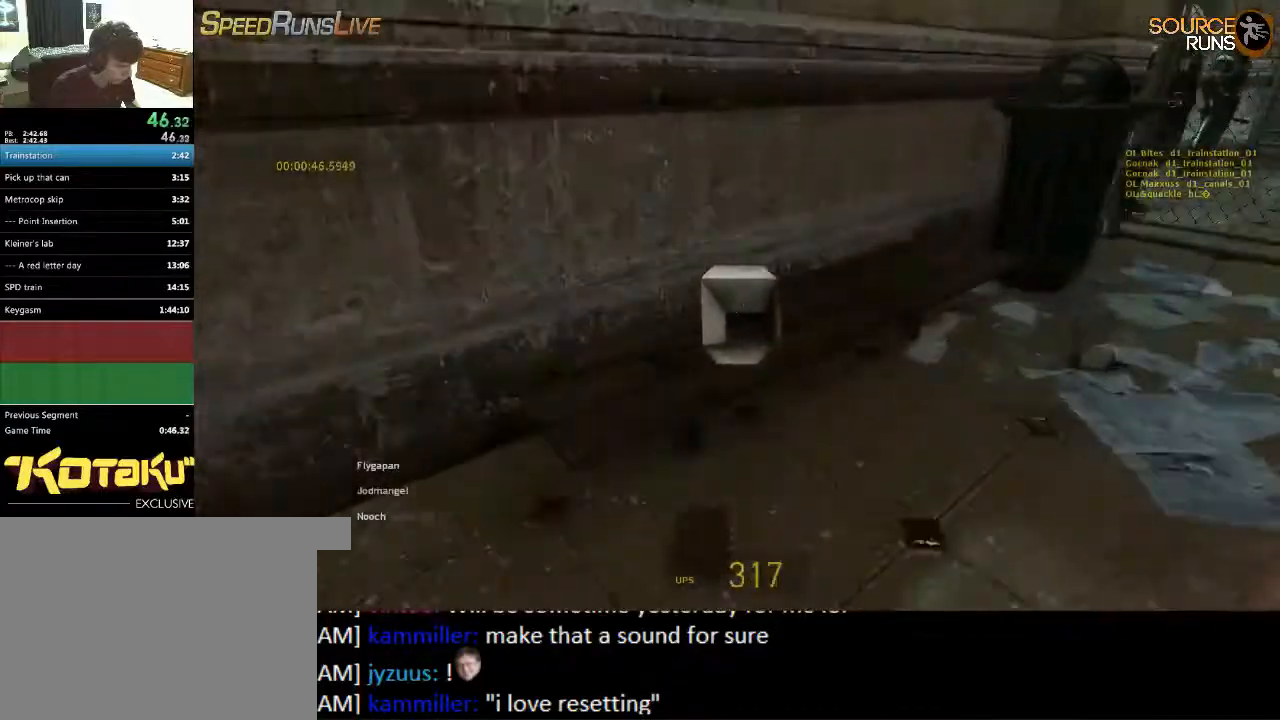
{"keys": ["d"], "mouse": ["wheel_down"], "events": [[250, "mouse_wheel_down", "down"], [433, "mouse_wheel_down", "up"], [500, "ctrl", "up"], [500, "mouse_wheel_down", "down"], [500, "s", "up"]]}
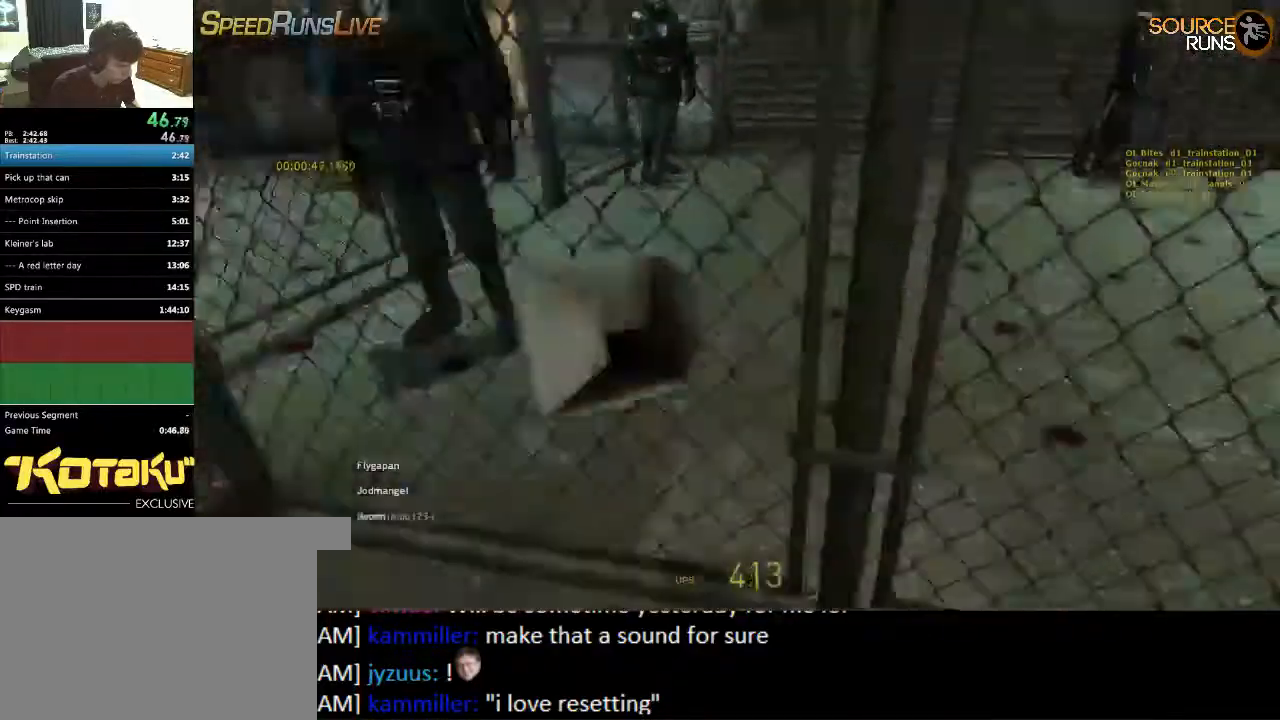
{"keys": ["d", "w"], "mouse": [], "events": [[33, "mouse_wheel_down", "up"], [133, "w", "down"]]}
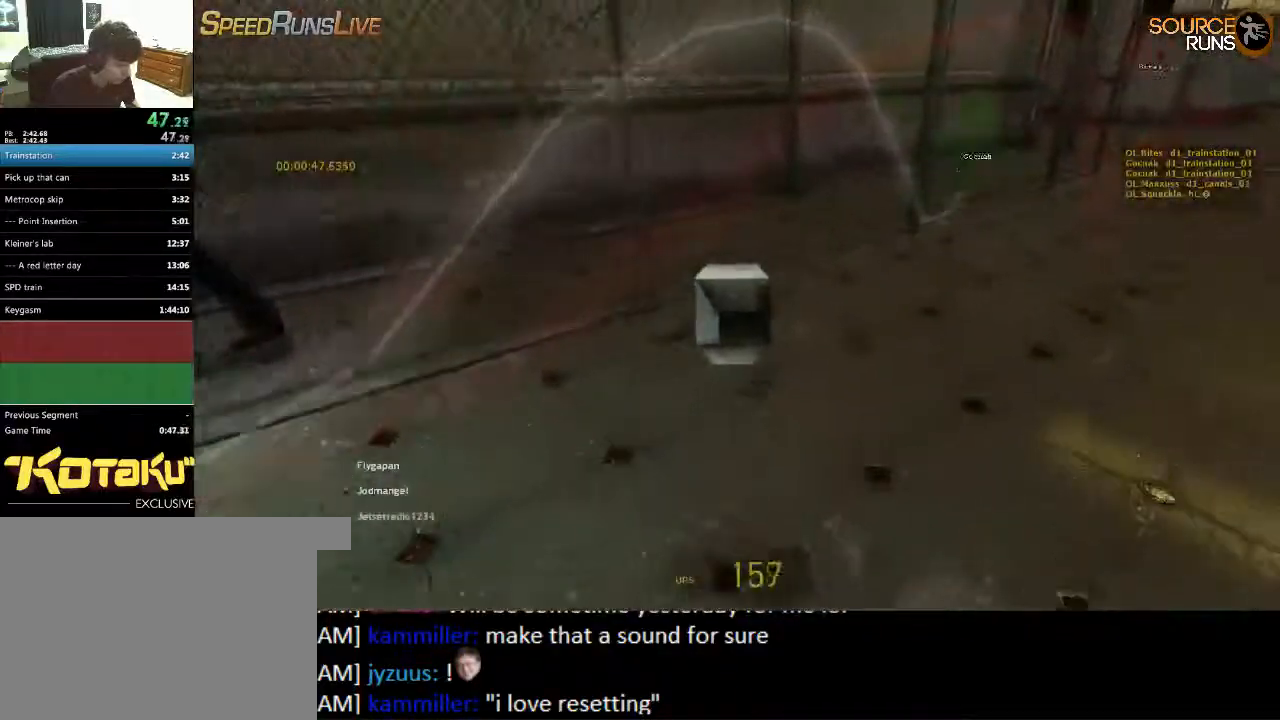
{"keys": ["ctrl", "d", "s"], "mouse": [], "events": [[150, "mouse_wheel_up", "down"], [250, "ctrl", "down"], [283, "mouse_wheel_up", "up"], [283, "w", "up"], [317, "mouse_wheel_up", "down"], [350, "mouse_wheel_up", "up"], [450, "s", "down"]]}
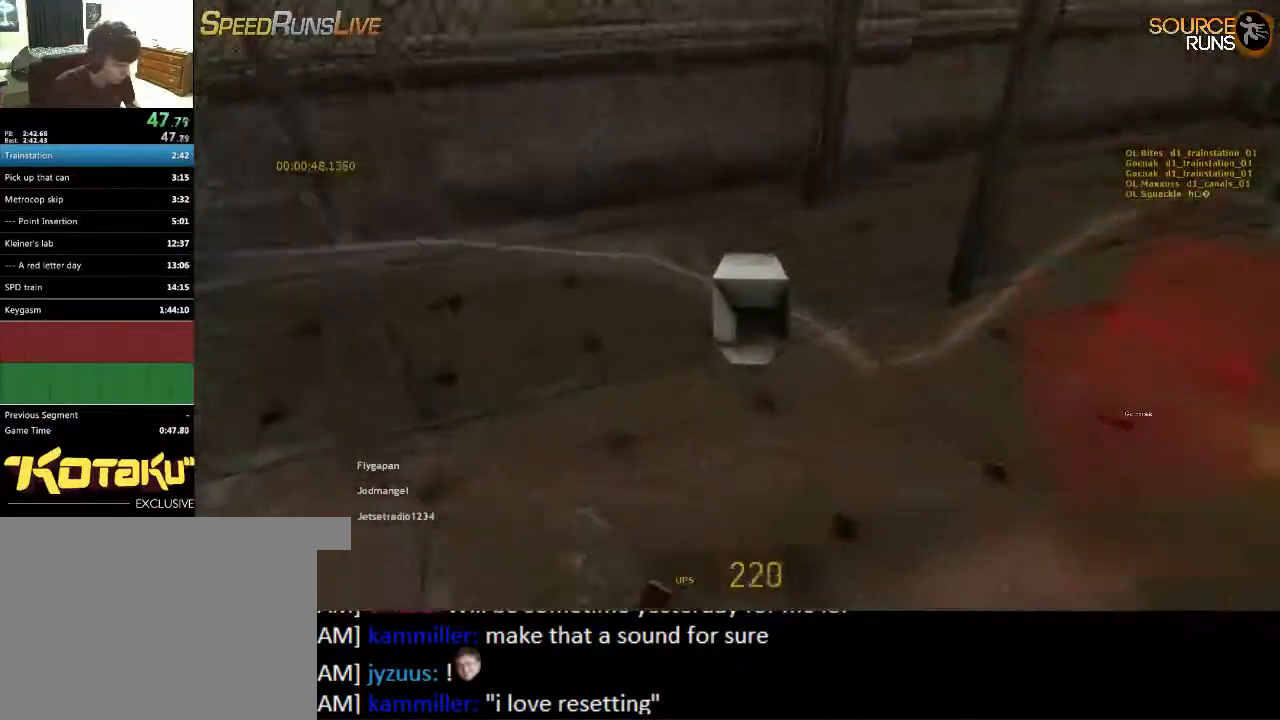
{"keys": ["ctrl", "d", "s"], "mouse": ["wheel_down"], "events": [[183, "mouse_wheel_down", "down"]]}
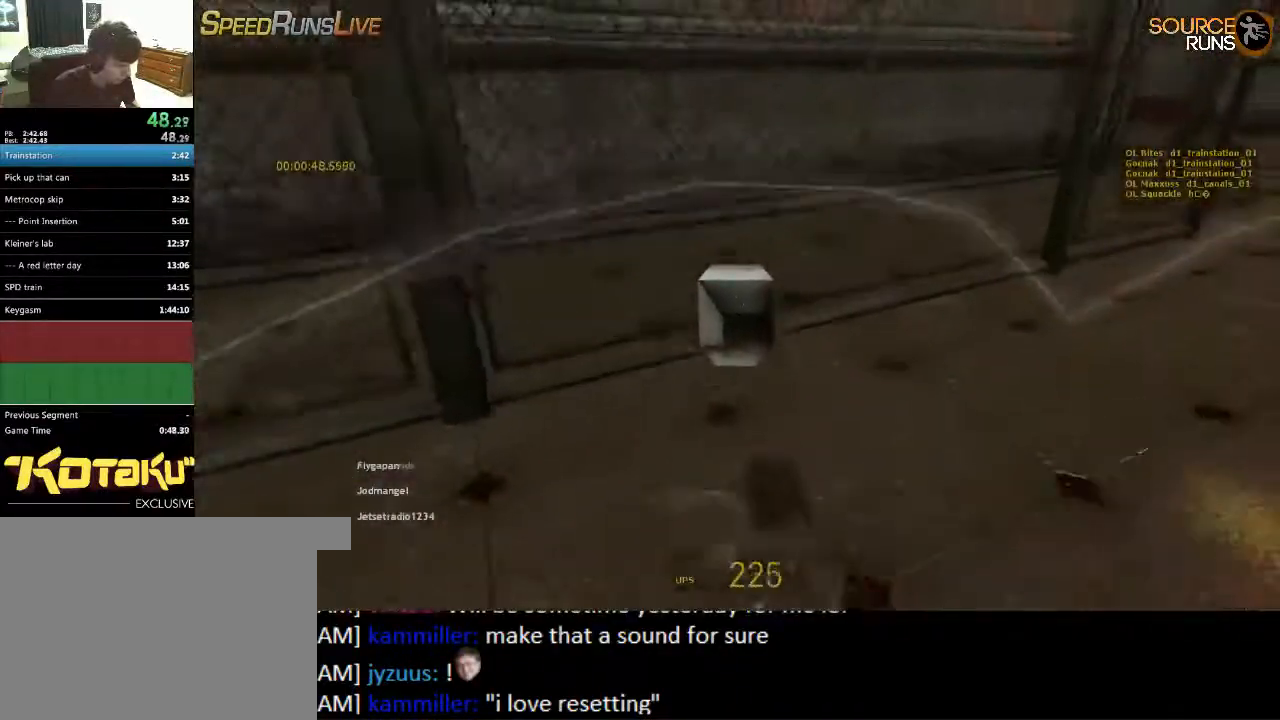
{"keys": ["ctrl", "d"], "mouse": ["wheel_up"], "events": [[117, "mouse_wheel_down", "up"], [233, "mouse_wheel_up", "down"], [483, "s", "up"]]}
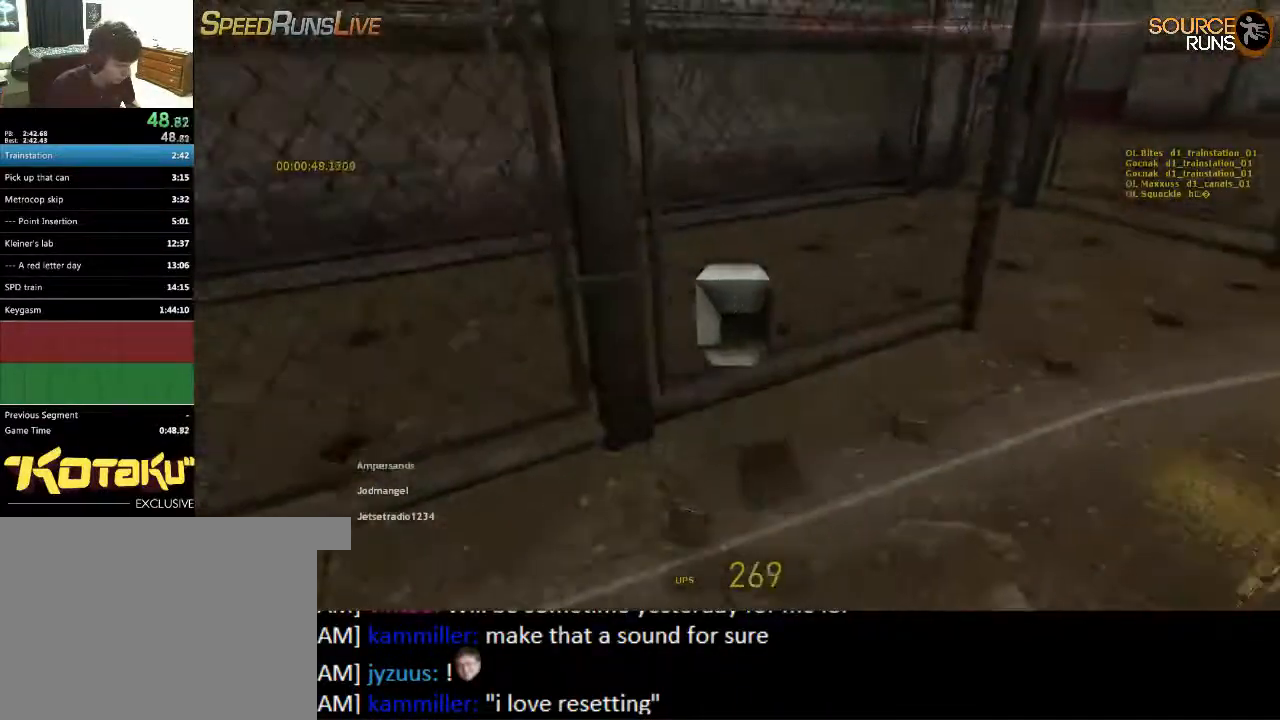
{"keys": ["a", "w"], "mouse": [], "events": [[83, "a", "down"], [83, "d", "up"], [83, "mouse_wheel_up", "up"], [117, "w", "down"], [150, "ctrl", "up"], [183, "a", "up"], [250, "d", "down"], [417, "d", "up"], [450, "a", "down"]]}
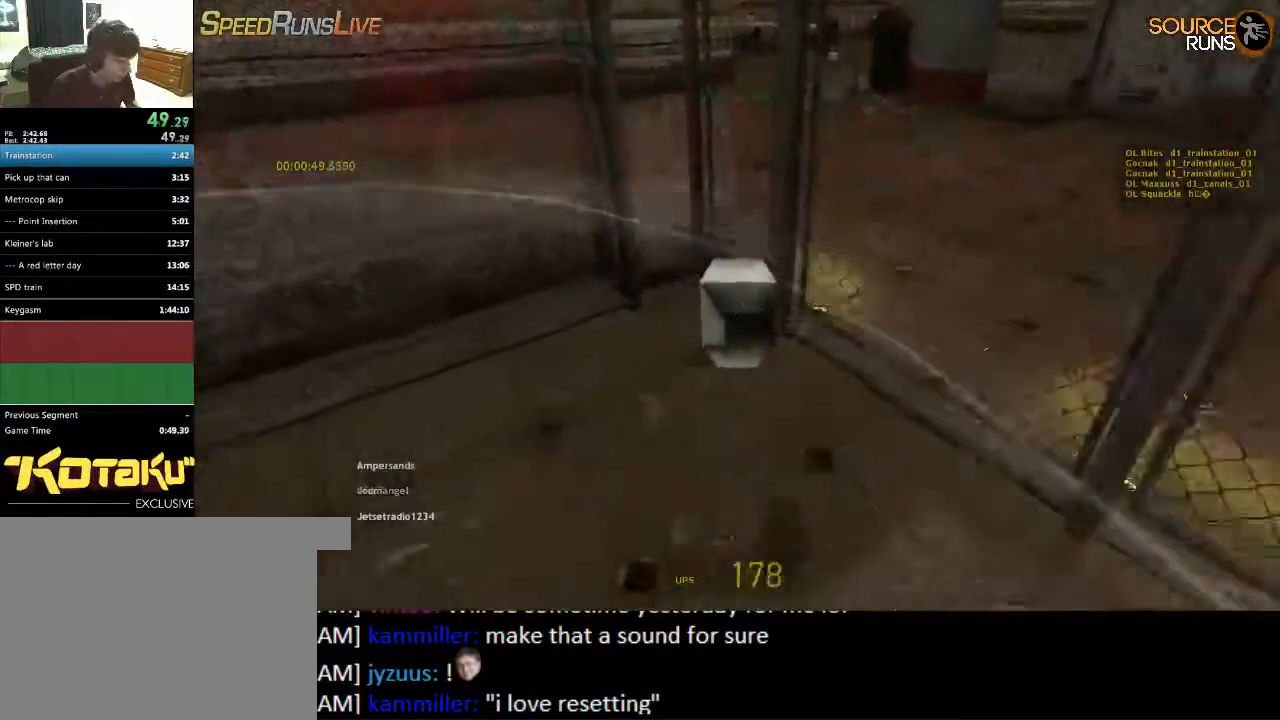
{"keys": ["w"], "mouse": [], "events": [[467, "a", "up"]]}
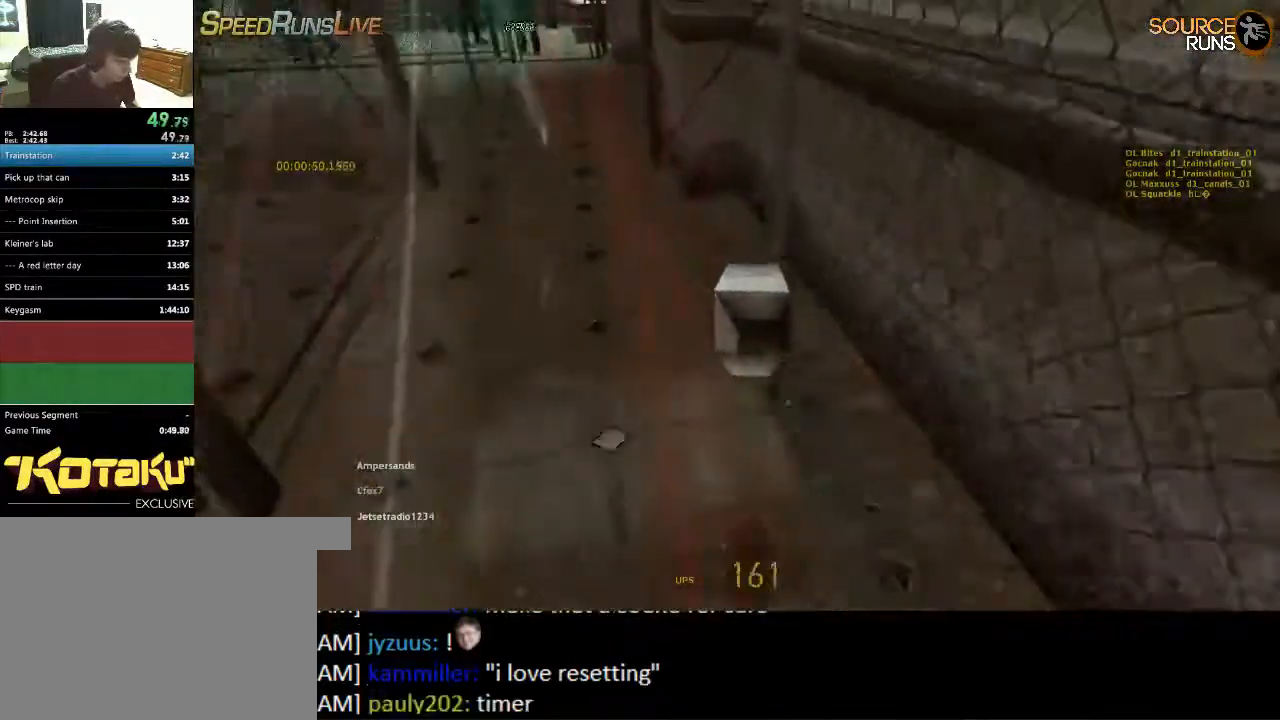
{"keys": ["ctrl", "d", "s"], "mouse": [], "events": [[33, "mouse_wheel_up", "down"], [300, "ctrl", "down"], [300, "d", "down"], [300, "mouse_wheel_up", "up"], [333, "w", "up"], [483, "s", "down"]]}
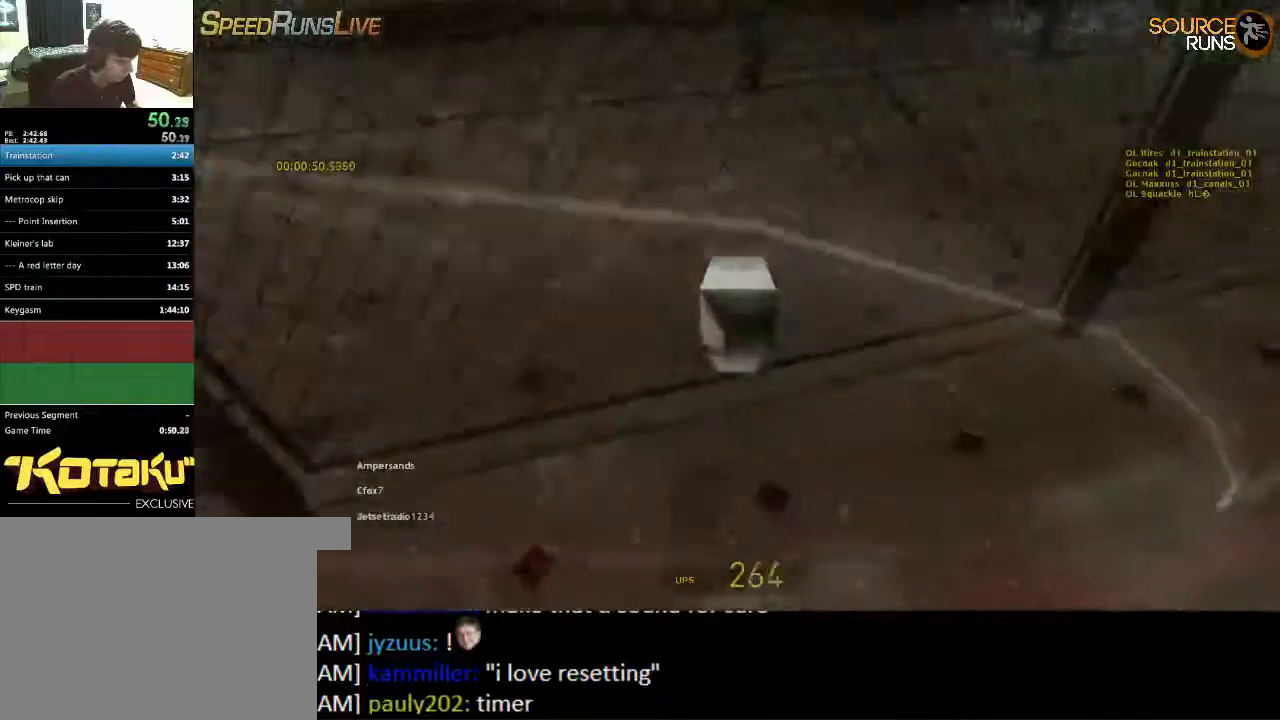
{"keys": ["ctrl", "d", "s"], "mouse": ["wheel_down"], "events": [[83, "mouse_wheel_down", "down"], [317, "mouse_wheel_down", "up"], [350, "mouse_wheel_down", "down"], [383, "mouse_wheel_down", "up"], [417, "mouse_wheel_down", "down"], [450, "mouse_wheel_down", "up"], [483, "mouse_wheel_down", "down"]]}
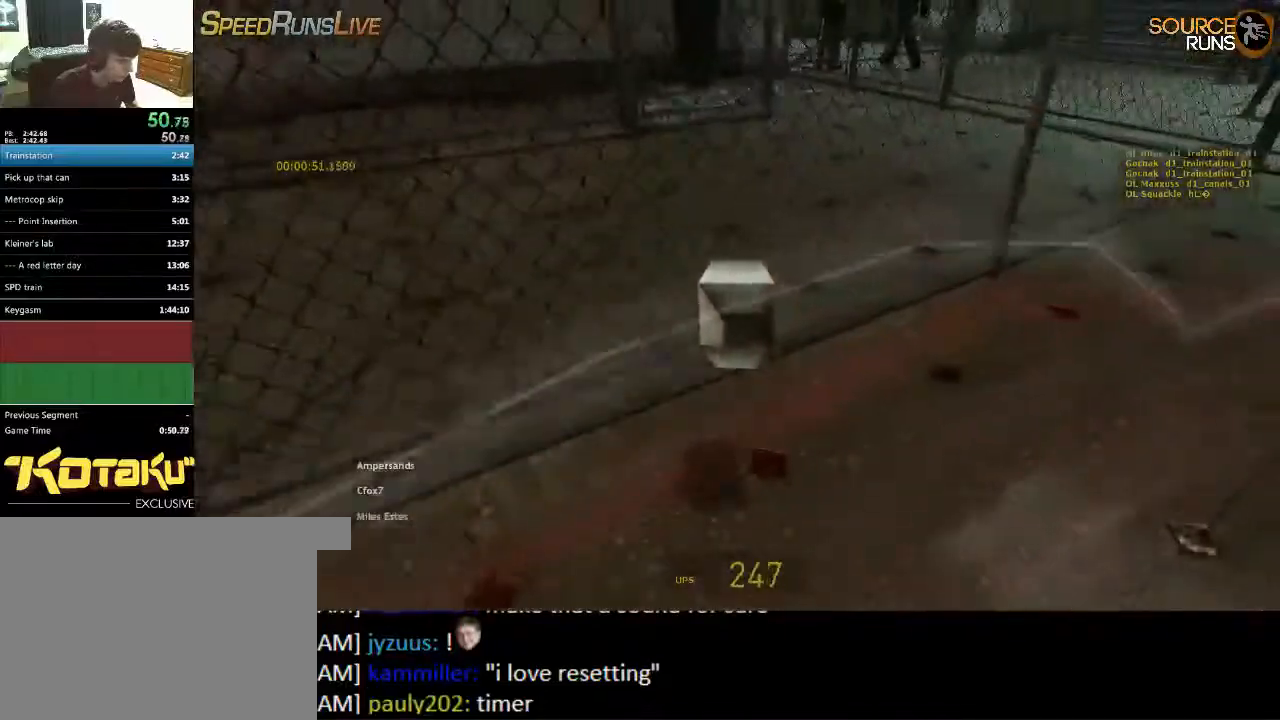
{"keys": ["ctrl", "d", "s"], "mouse": [], "events": [[50, "mouse_wheel_down", "up"], [167, "mouse_wheel_up", "down"], [500, "mouse_wheel_up", "up"]]}
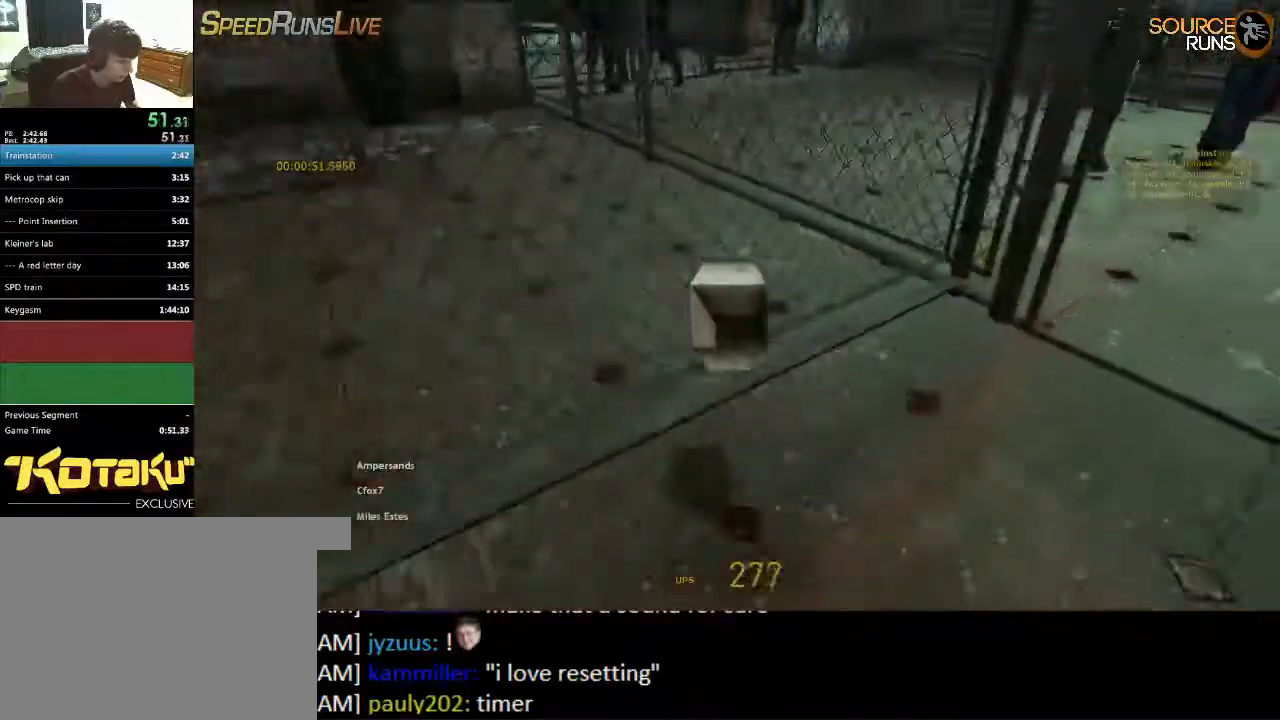
{"keys": ["a", "w"], "mouse": [], "events": [[67, "s", "up"], [133, "a", "down"], [167, "d", "up"], [200, "ctrl", "up"], [200, "w", "down"], [233, "a", "up"], [267, "d", "down"], [367, "d", "up"], [400, "a", "down"]]}
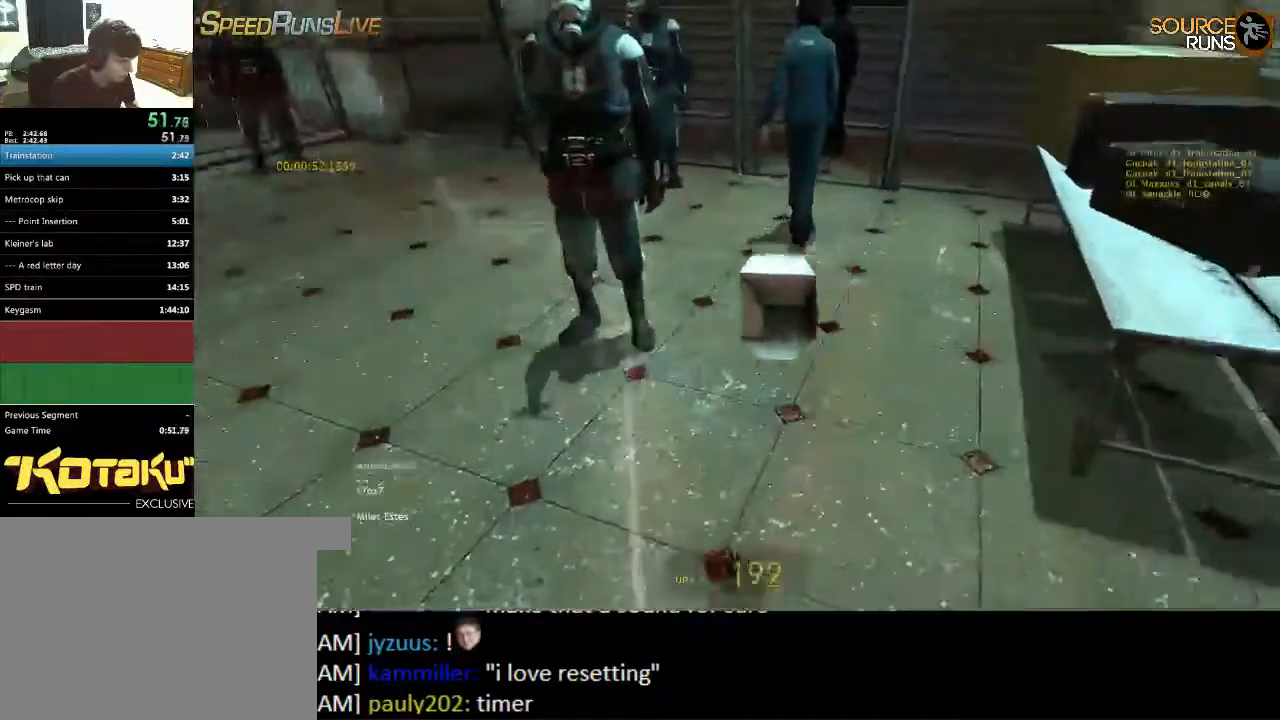
{"keys": ["w"], "mouse": [], "events": [[283, "a", "up"], [283, "mouse_wheel_up", "down"], [450, "mouse_wheel_up", "up"]]}
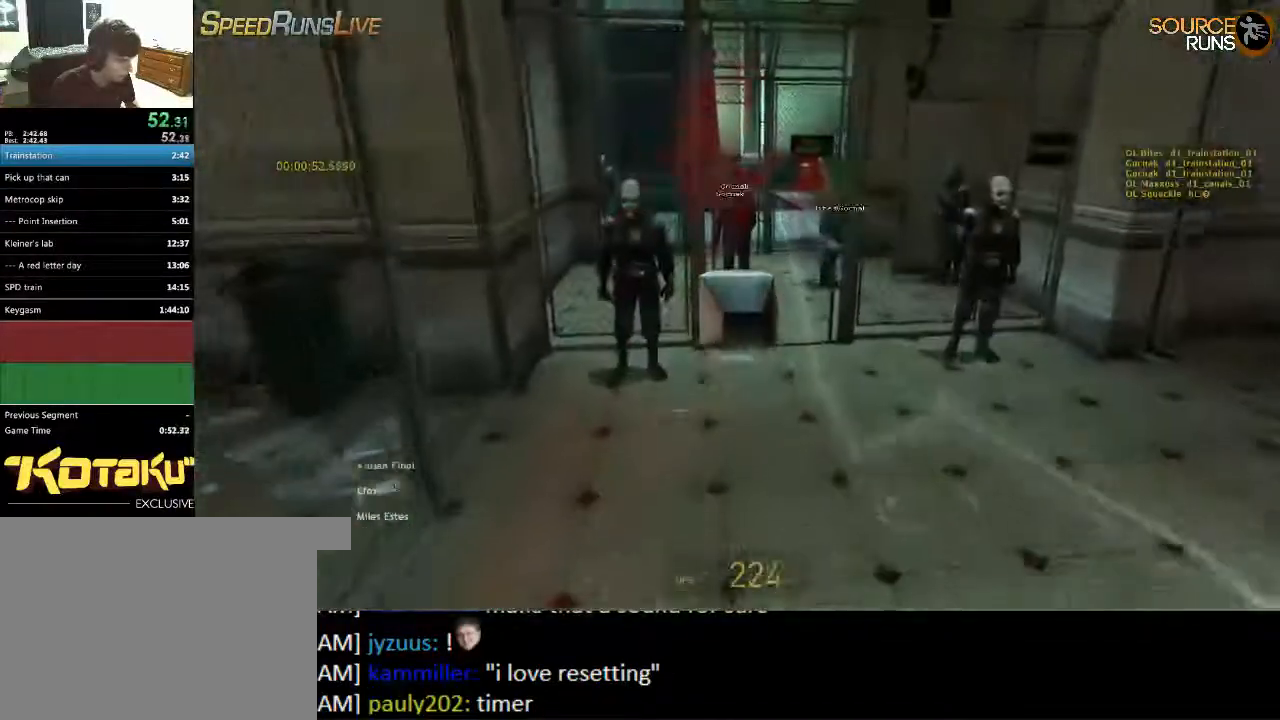
{"keys": ["d"], "mouse": [], "events": [[250, "mouse_wheel_down", "down"], [283, "d", "down"], [317, "w", "up"], [450, "mouse_wheel_down", "up"]]}
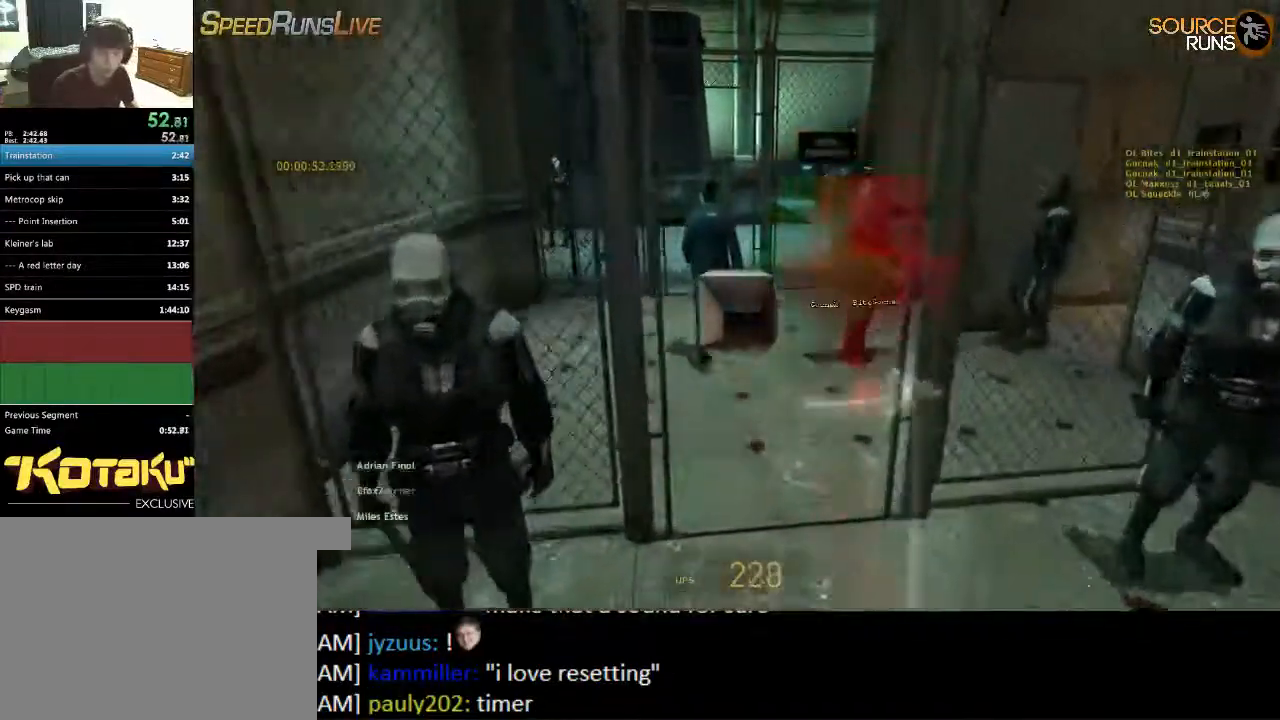
{"keys": ["w"], "mouse": [], "events": [[17, "d", "up"], [17, "w", "down"]]}
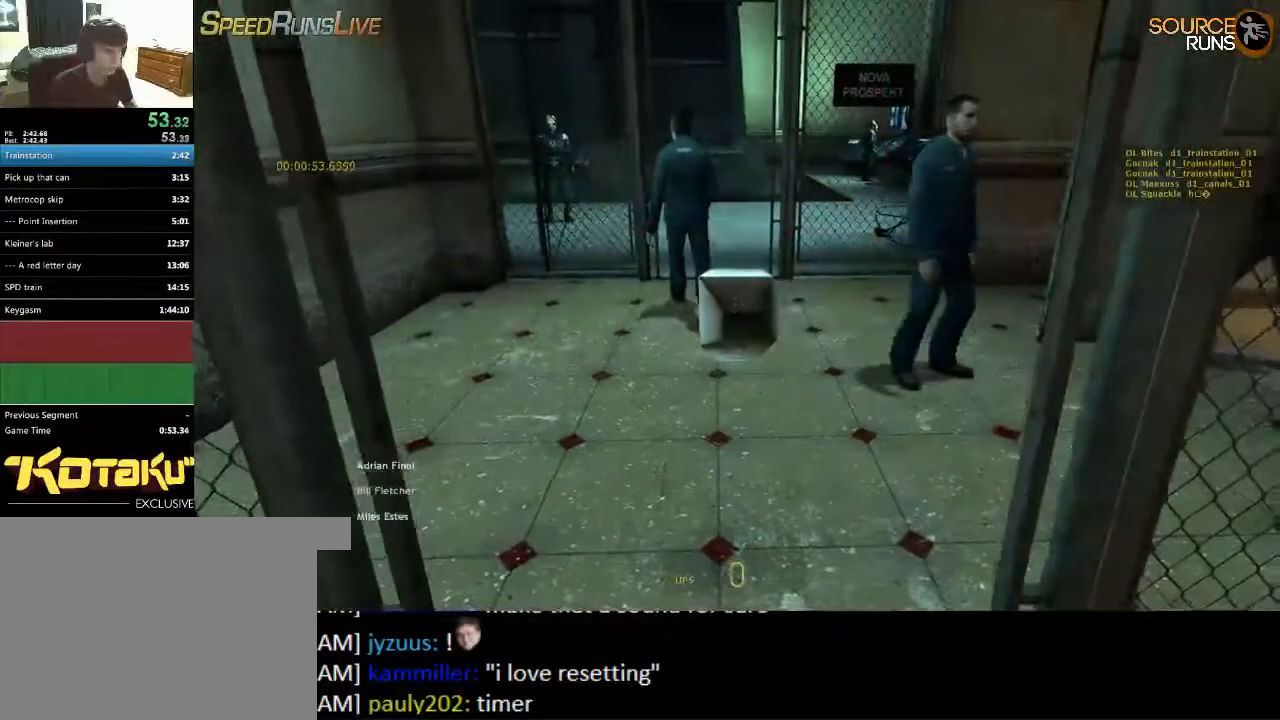
{"keys": ["w"], "mouse": [], "events": []}
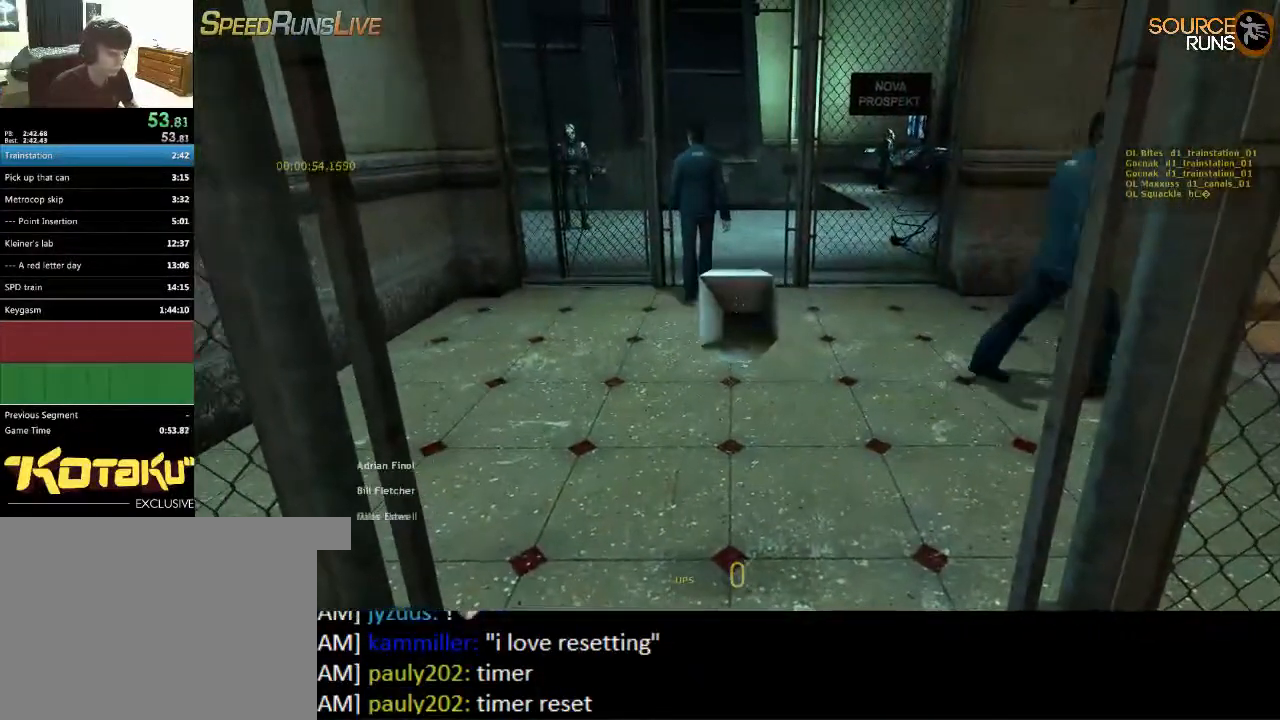
{"keys": ["w"], "mouse": [], "events": []}
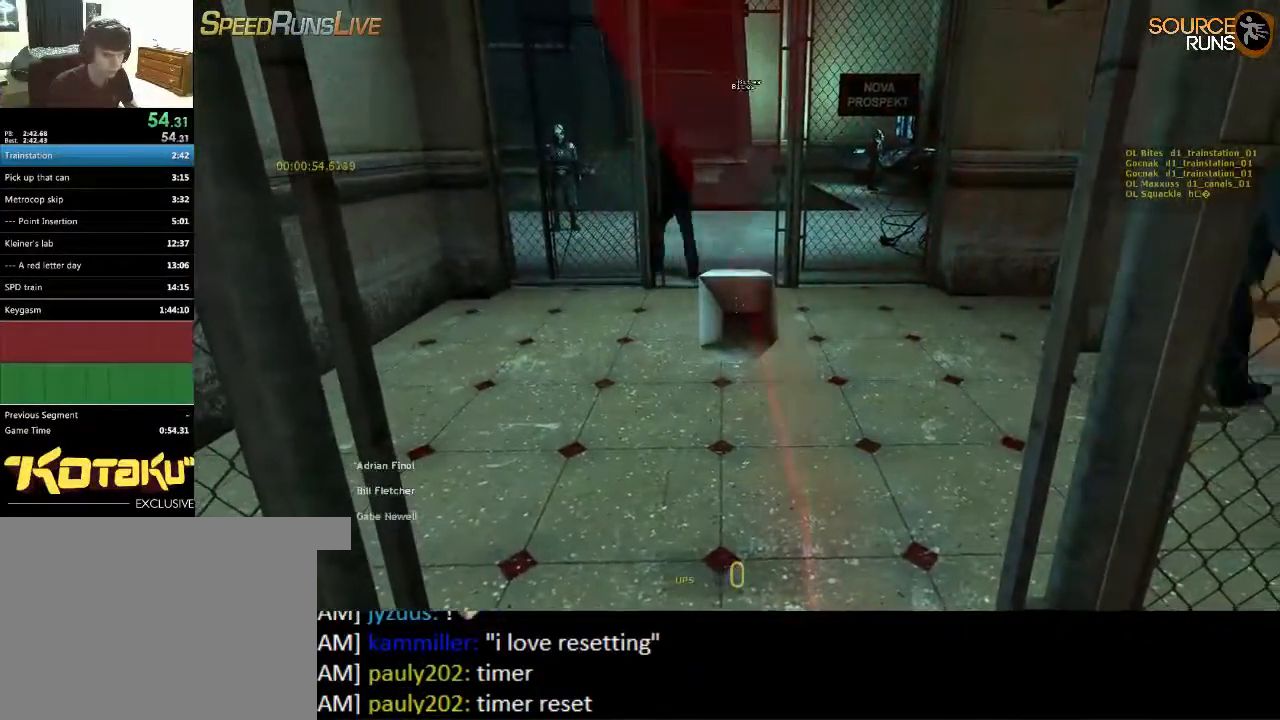
{"keys": ["w"], "mouse": [], "events": []}
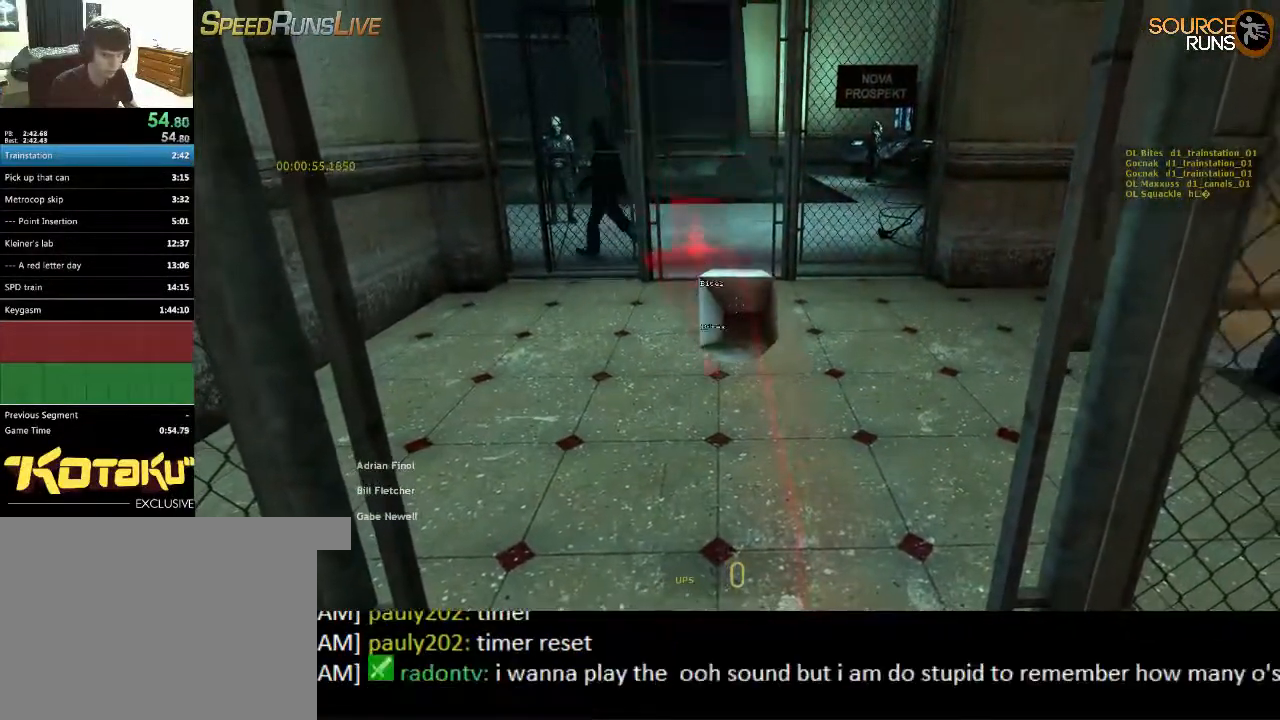
{"keys": ["w"], "mouse": [], "events": []}
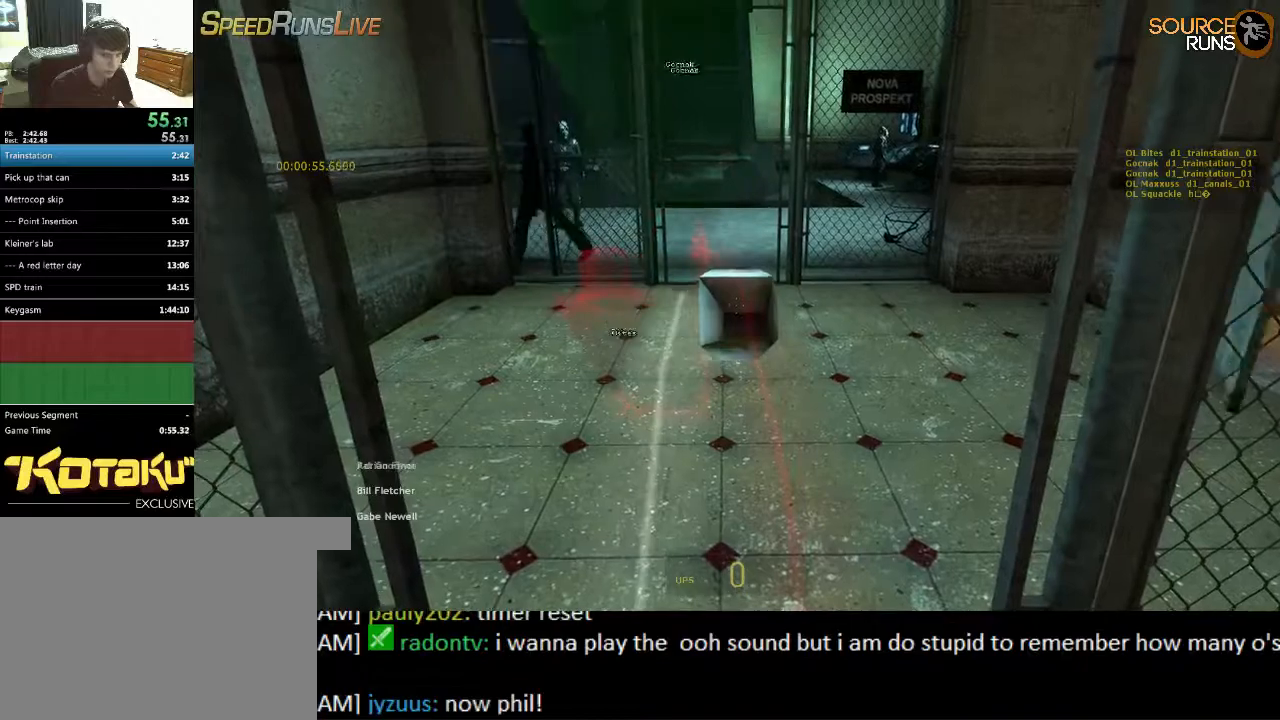
{"keys": ["w"], "mouse": [], "events": []}
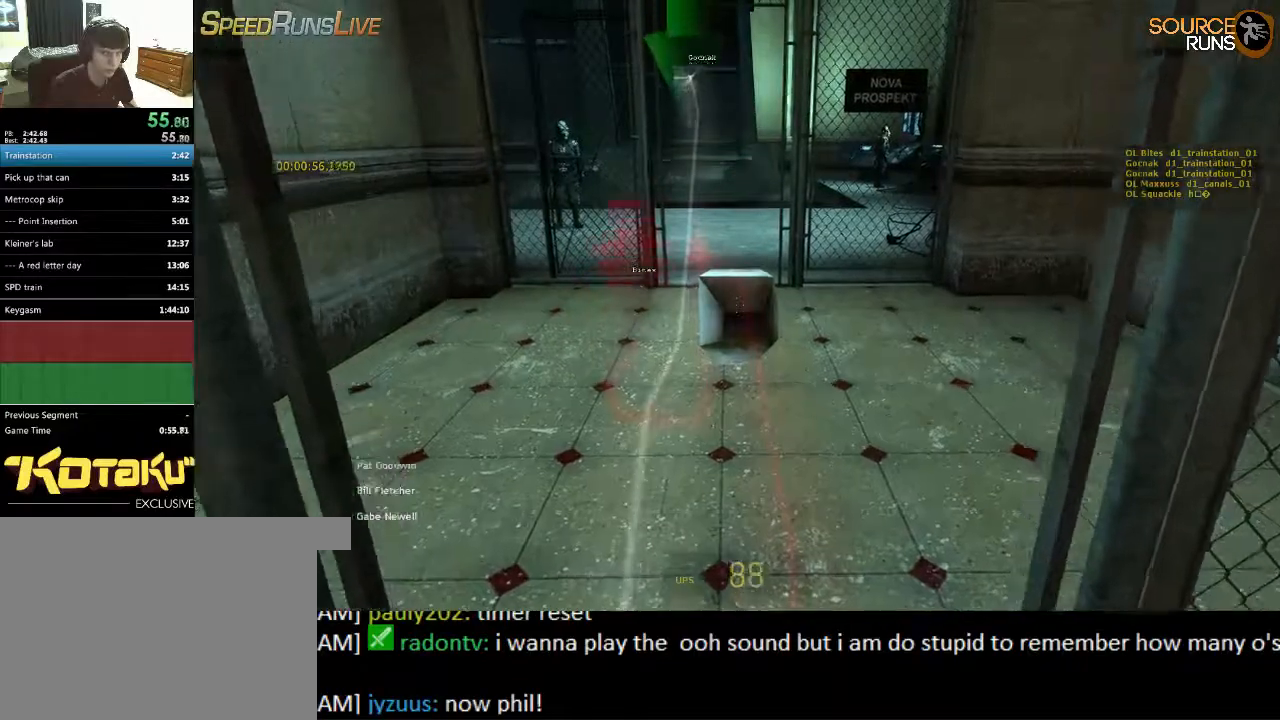
{"keys": [], "mouse": [], "events": [[200, "a", "down"], [200, "mouse_wheel_up", "down"], [333, "mouse_wheel_up", "up"], [333, "w", "up"], [467, "a", "up"]]}
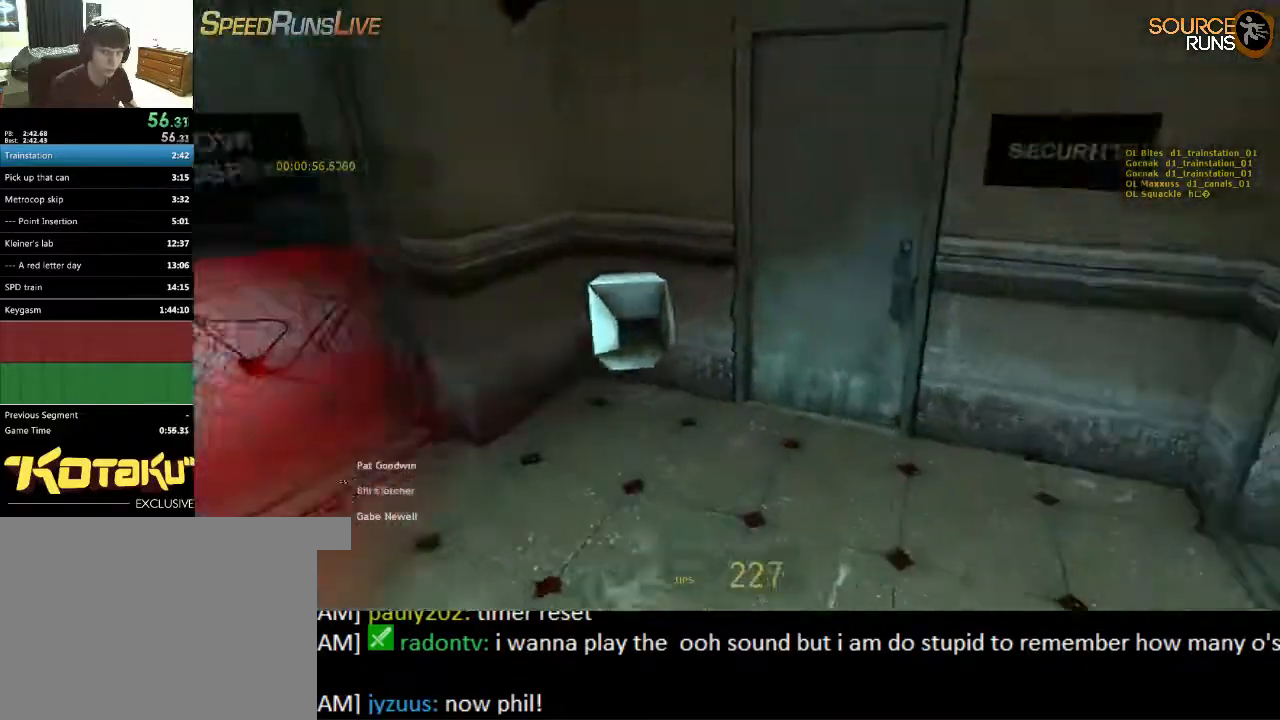
{"keys": [], "mouse": [], "events": [[217, "d", "down"], [417, "d", "up"]]}
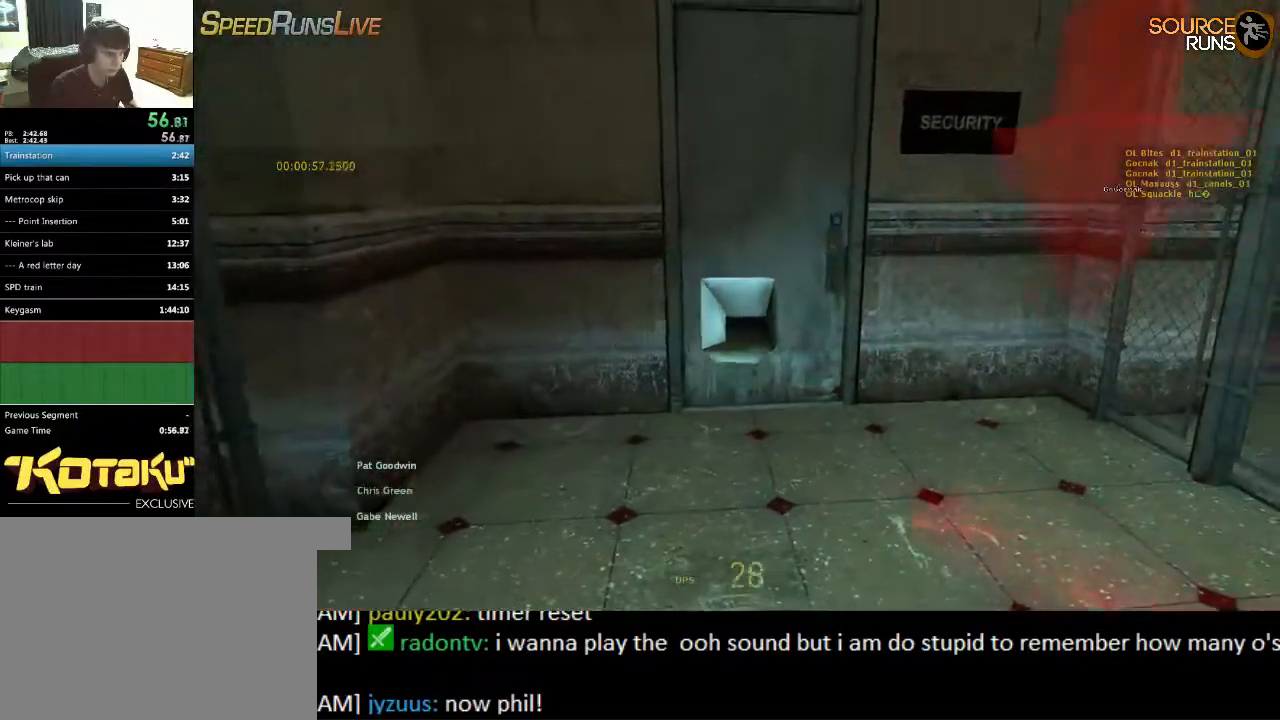
{"keys": [], "mouse": [], "events": [[83, "d", "down"], [150, "d", "up"], [383, "d", "down"], [383, "w", "down"], [483, "d", "up"], [483, "w", "up"]]}
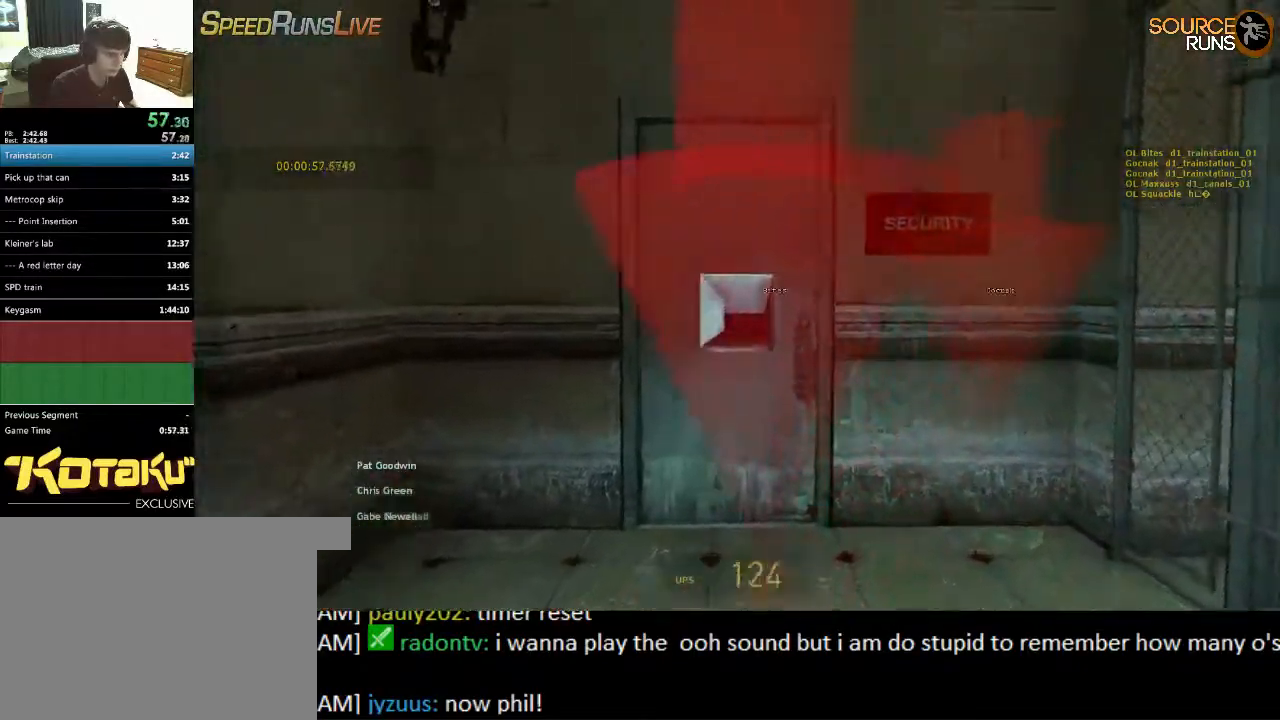
{"keys": [], "mouse": [], "events": [[333, "d", "down"], [400, "d", "up"]]}
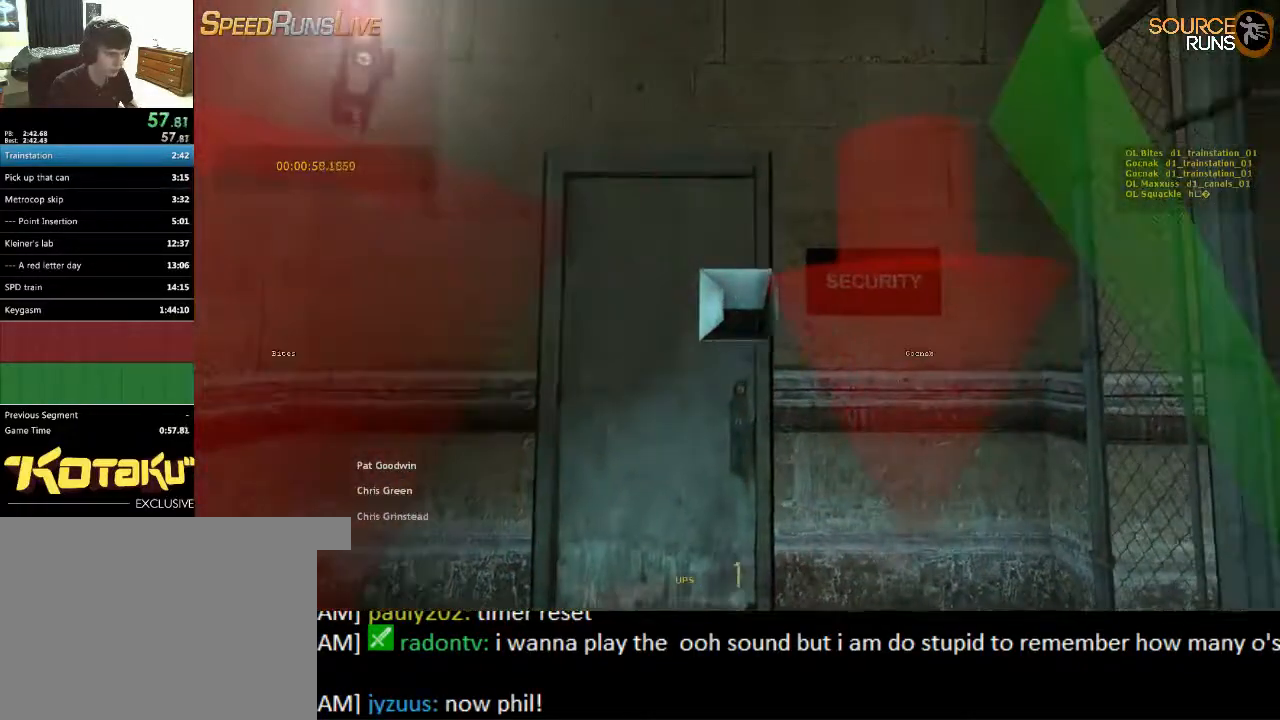
{"keys": [], "mouse": [], "events": [[317, "d", "down"], [350, "d", "up"]]}